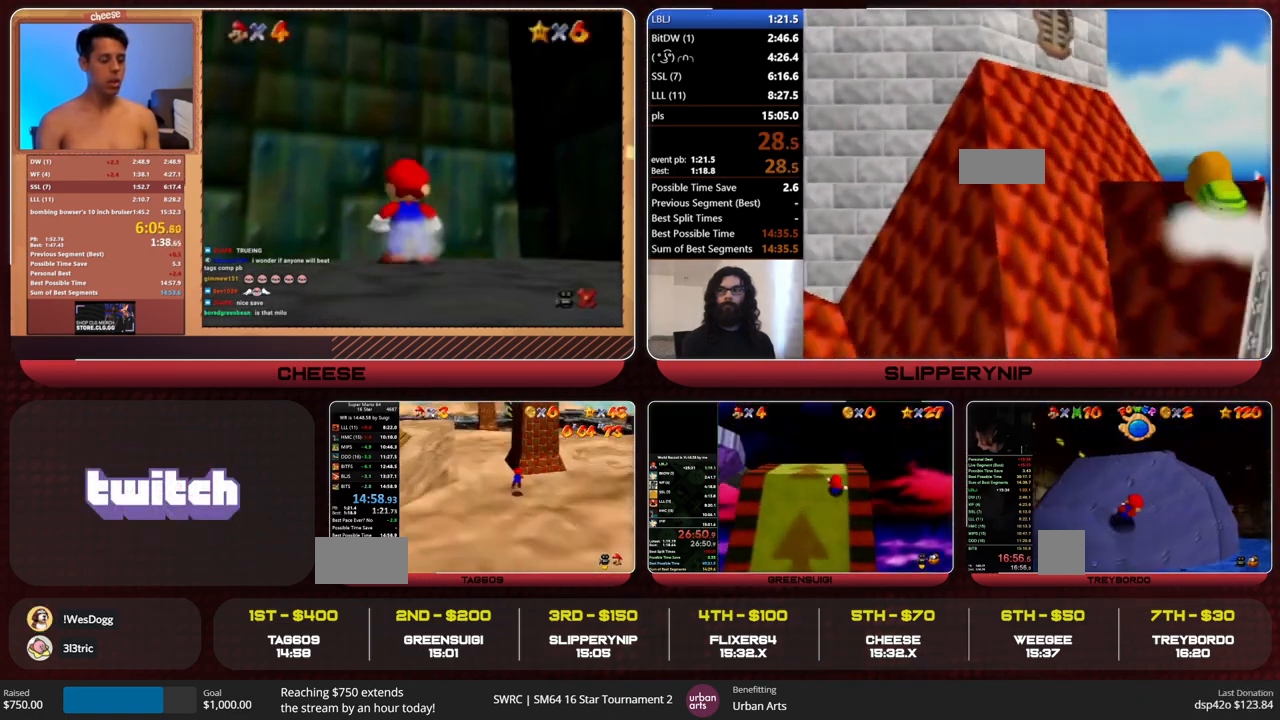
Gameplay with a controller (Nintendo layout); each line is a JSON object with the inputs held at the frame after it. "events" lists button and stick changes between this image and that frame as [ms after this image, input, new state], when the widget could be followed in between. Not read: L1 L3 R3.
{"buttons": [], "left_stick": "center", "events": [[333, "left_stick", "center"]]}
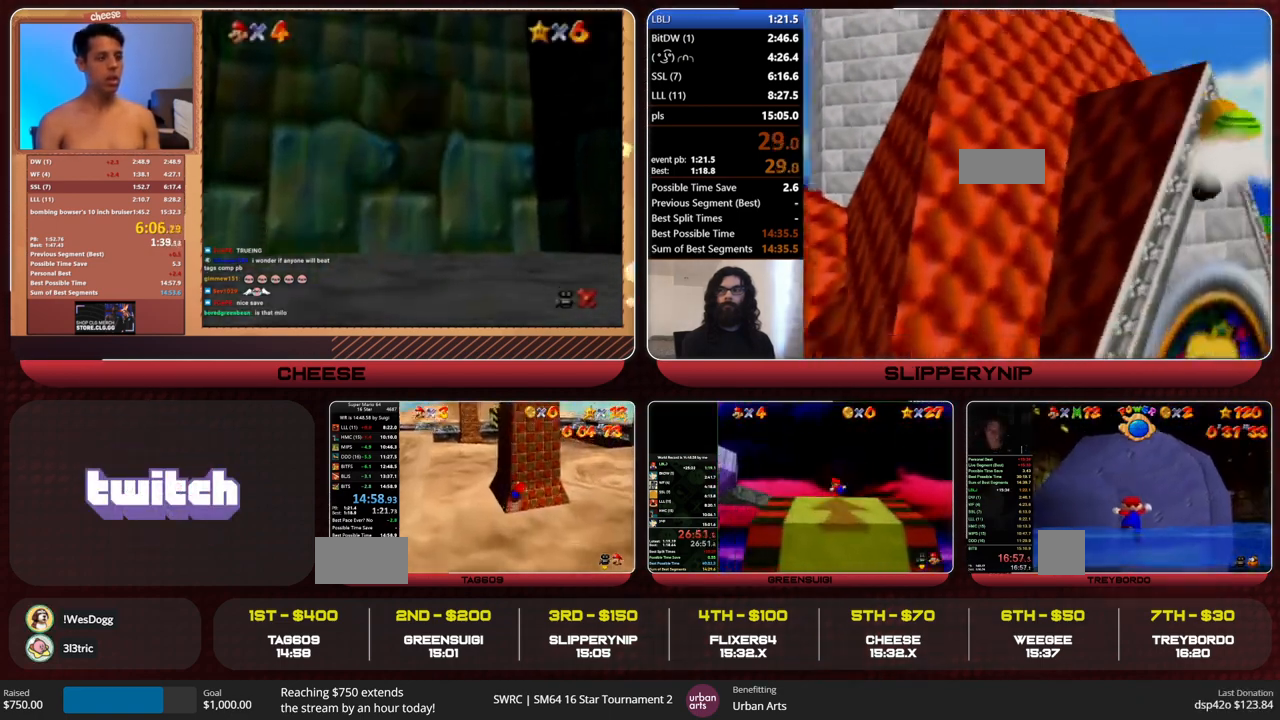
{"buttons": [], "left_stick": "center", "events": [[267, "C_DOWN", "down"], [267, "C_LEFT", "down"], [367, "C_LEFT", "up"], [400, "C_DOWN", "up"]]}
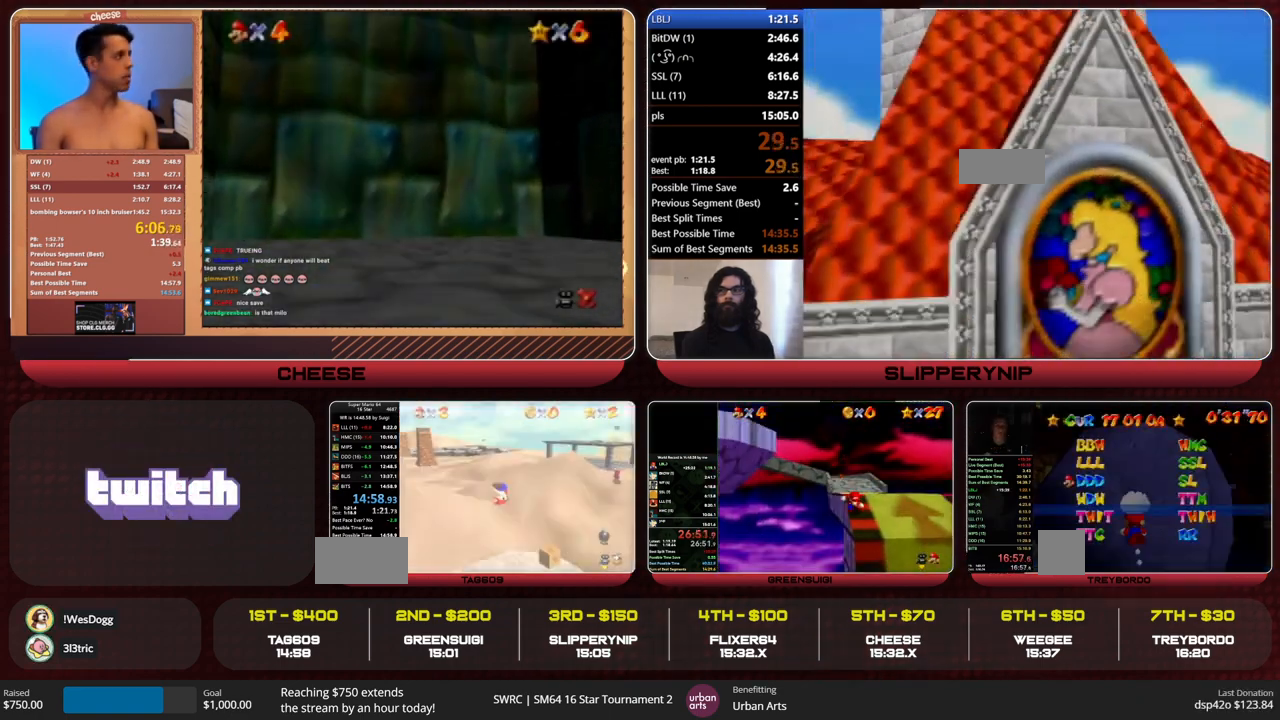
{"buttons": ["A"], "left_stick": "up-left", "events": [[33, "A", "down"], [67, "left_stick", "up-left"]]}
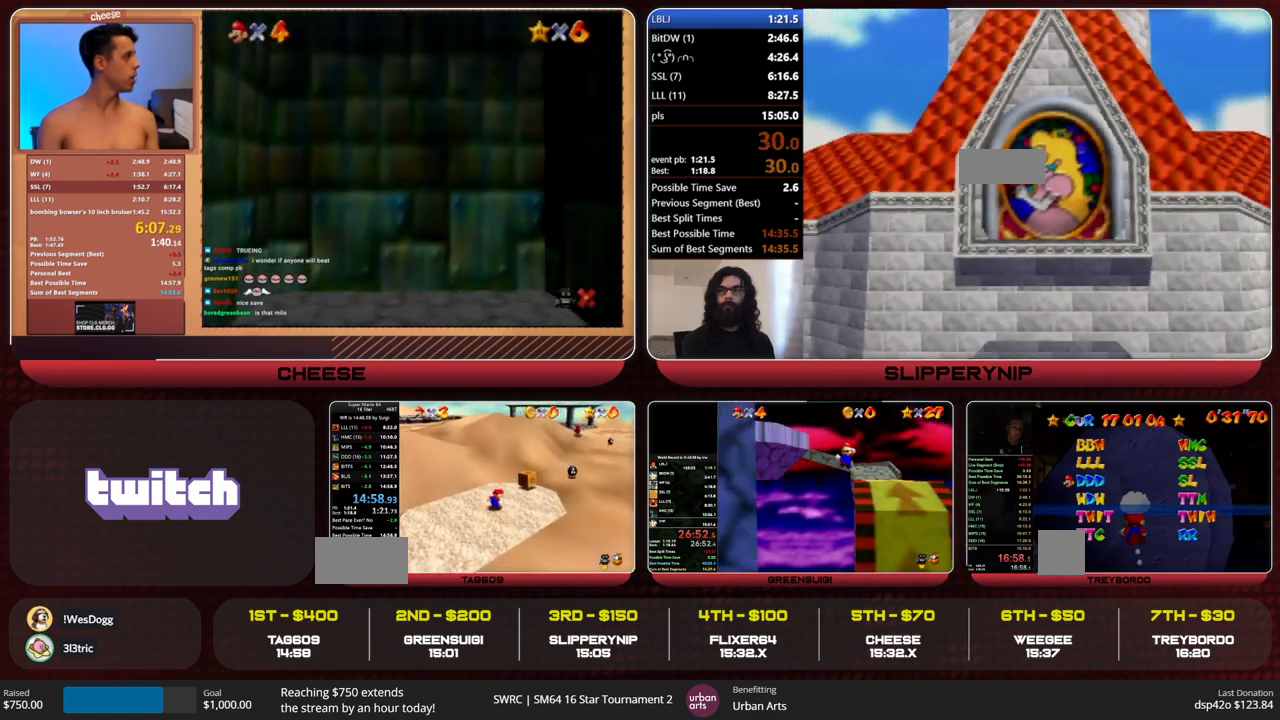
{"buttons": ["A"], "left_stick": "up-left", "events": []}
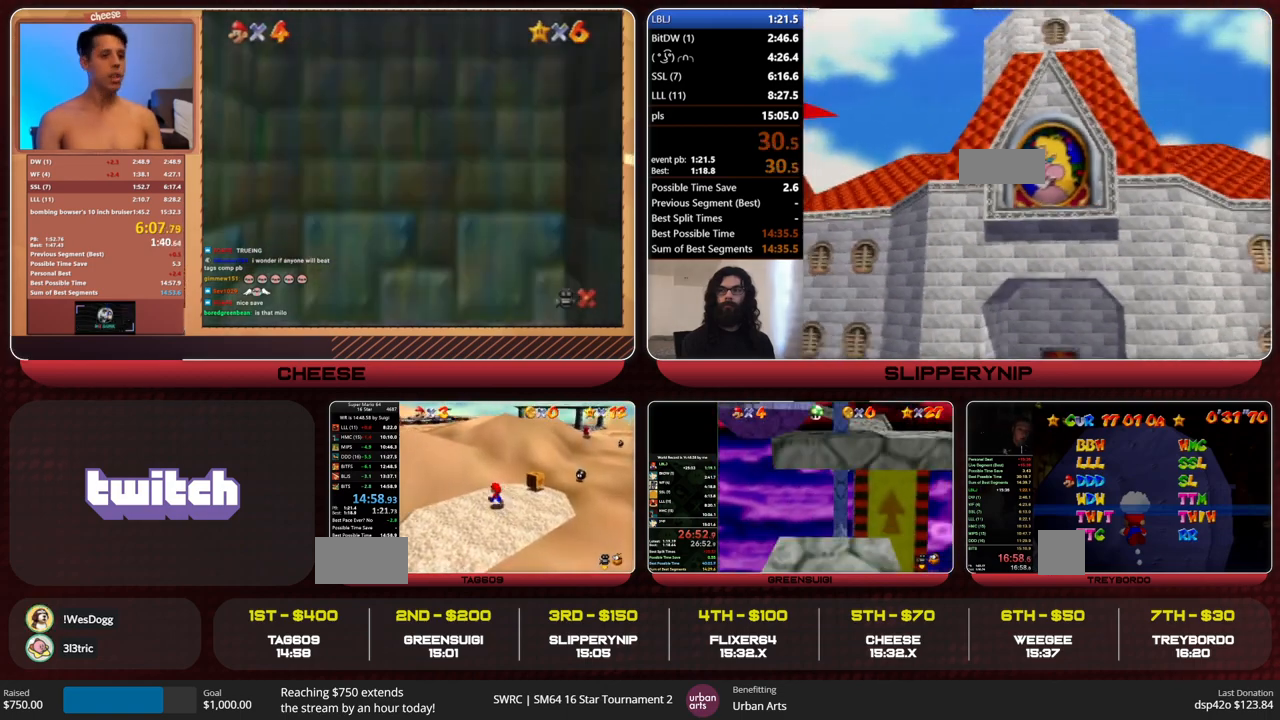
{"buttons": ["A"], "left_stick": "up-left", "events": [[33, "B", "down"], [133, "A", "up"], [133, "B", "up"], [433, "A", "down"]]}
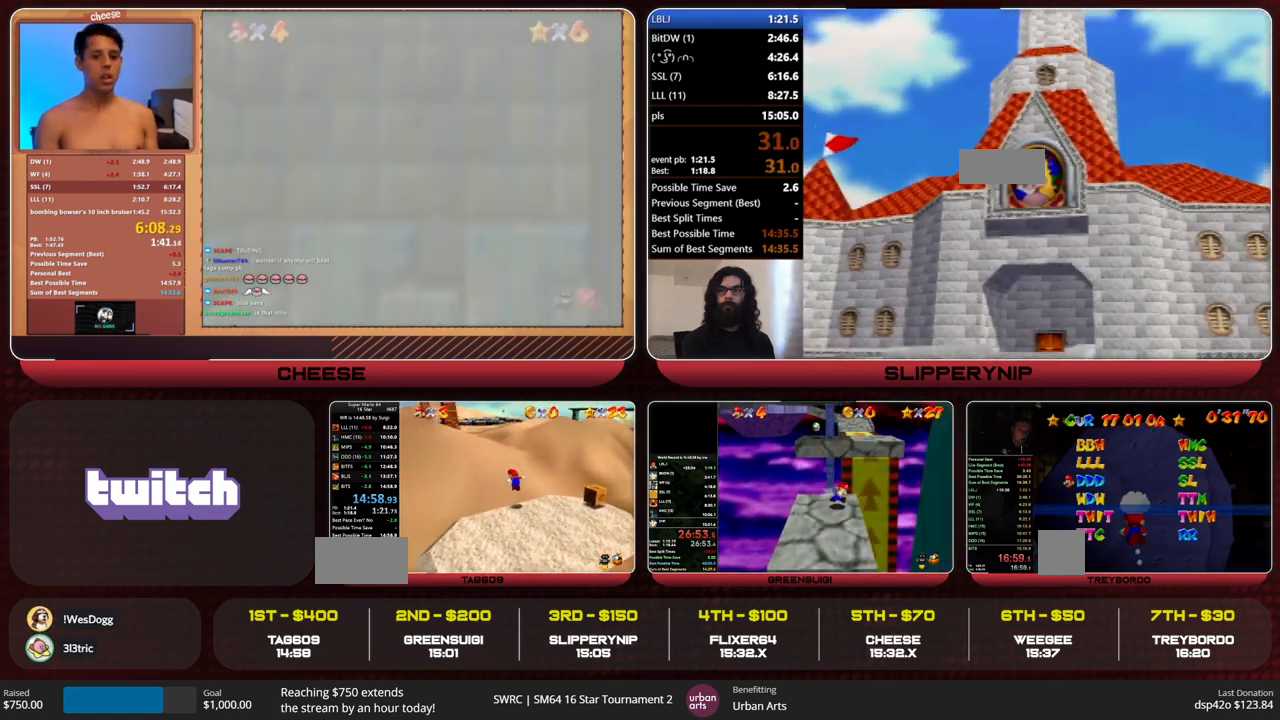
{"buttons": [], "left_stick": "up", "events": [[200, "A", "up"], [200, "B", "down"], [233, "B", "up"], [400, "C_RIGHT", "down"], [433, "C_RIGHT", "up"], [467, "left_stick", "up"]]}
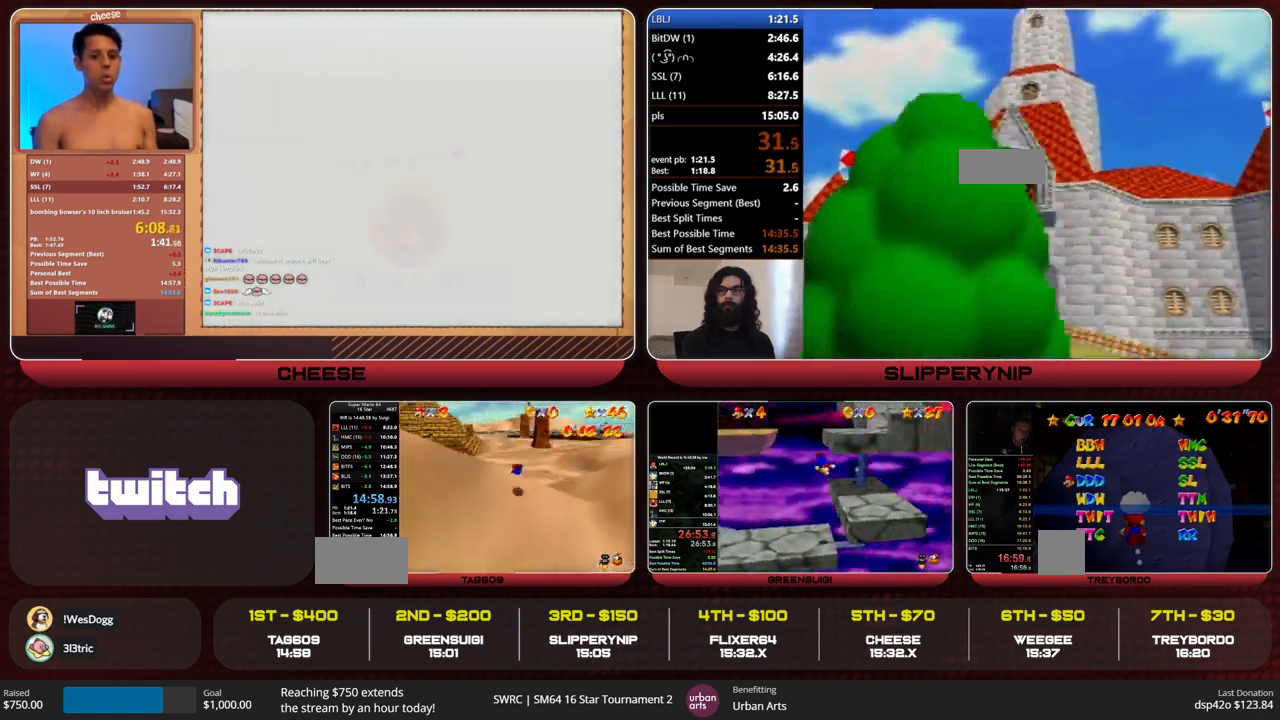
{"buttons": ["B"], "left_stick": "up", "events": [[500, "B", "down"]]}
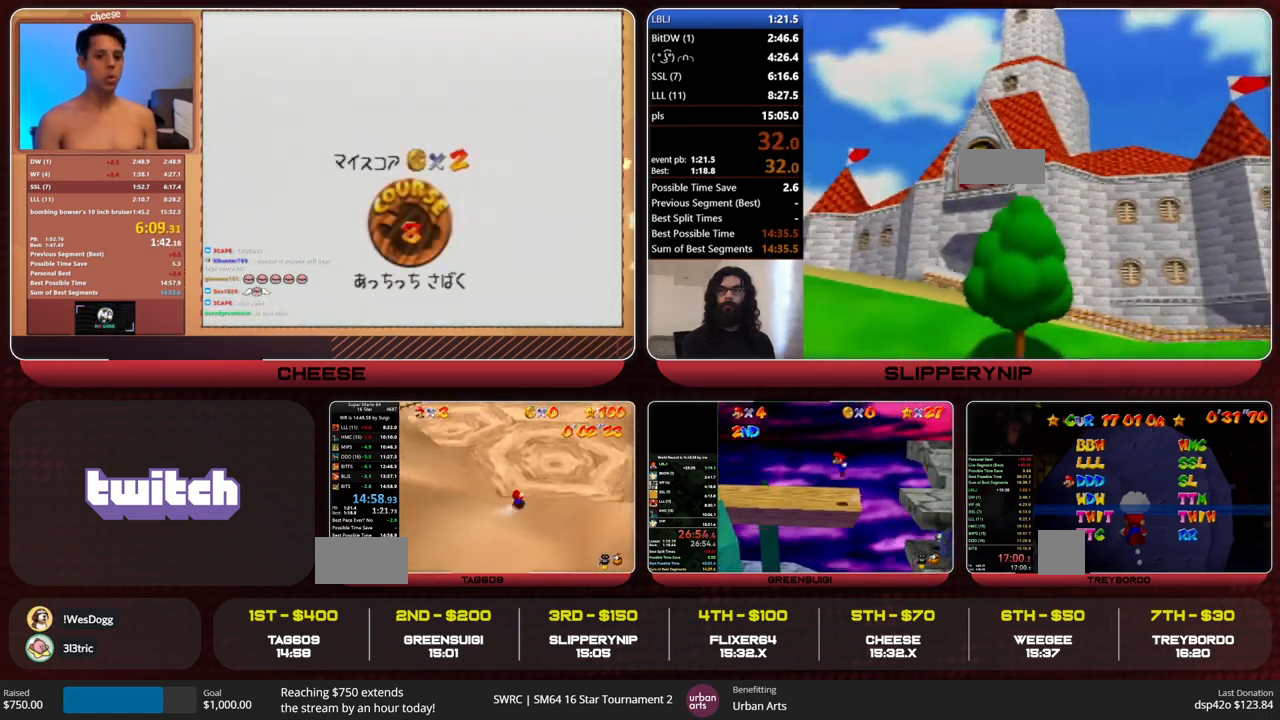
{"buttons": [], "left_stick": "up", "events": [[33, "A", "down"], [67, "B", "up"], [100, "A", "up"]]}
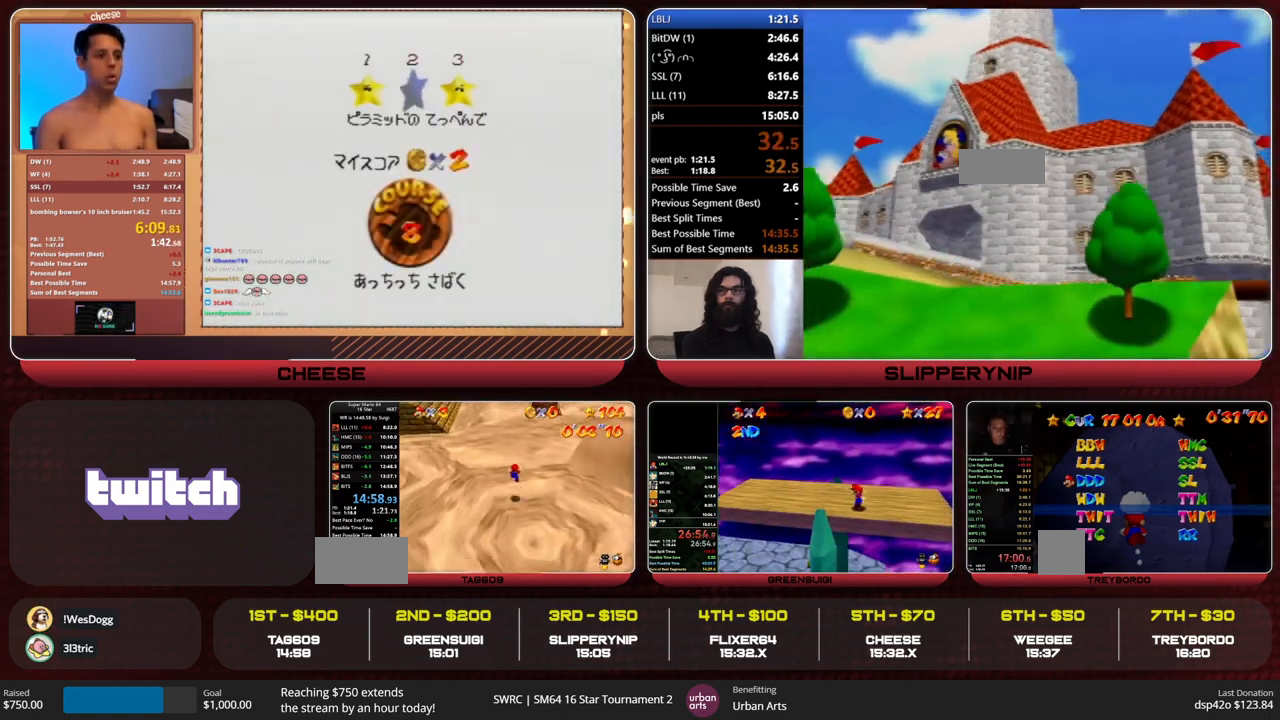
{"buttons": [], "left_stick": "up", "events": [[100, "Z", "down"], [133, "B", "down"], [200, "B", "up"], [267, "R1", "down"], [267, "Z", "up"], [300, "C_DOWN", "down"], [433, "C_DOWN", "up"], [433, "R1", "up"]]}
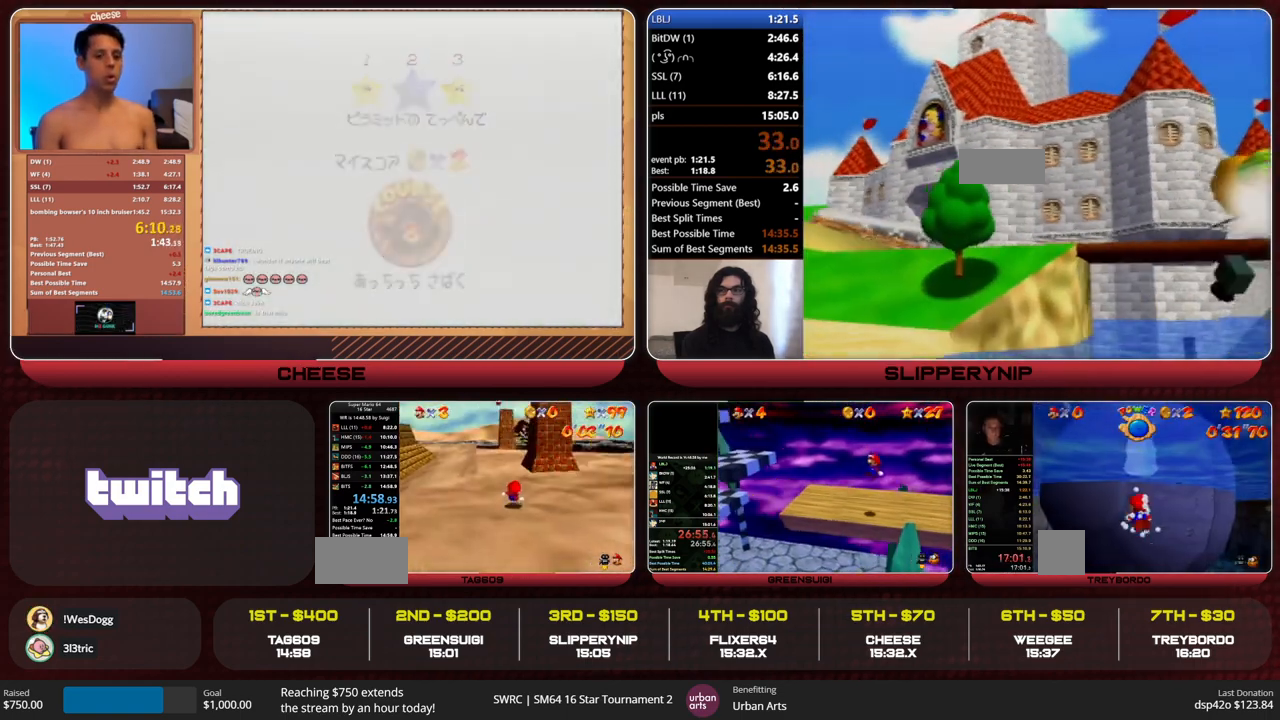
{"buttons": [], "left_stick": "up", "events": [[400, "B", "down"], [433, "A", "down"], [467, "B", "up"], [500, "A", "up"]]}
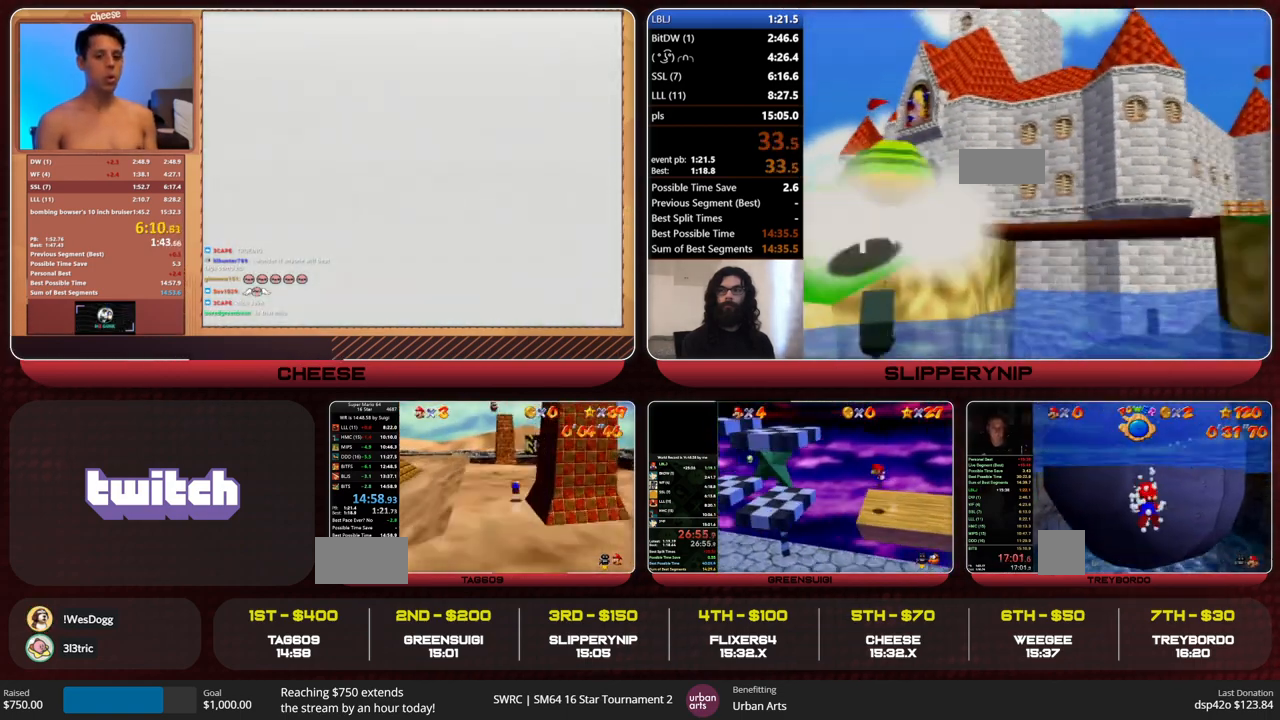
{"buttons": [], "left_stick": "up", "events": []}
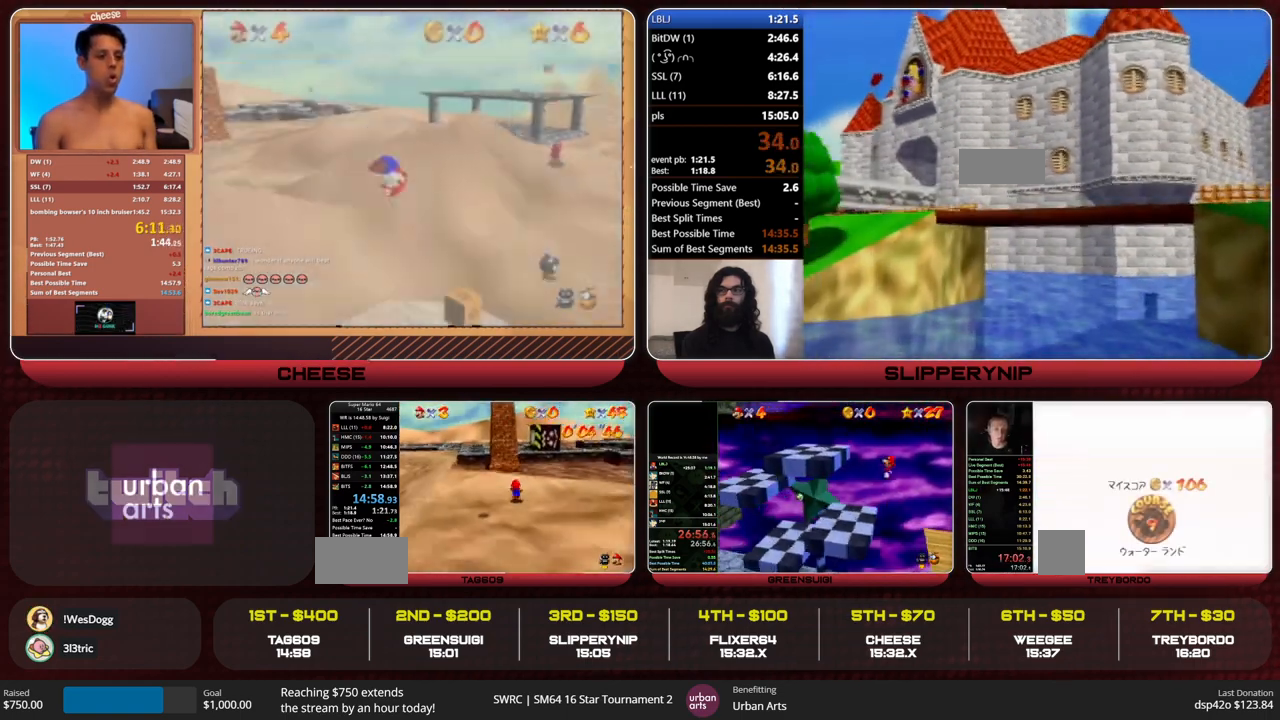
{"buttons": ["A", "B"], "left_stick": "up", "events": [[100, "B", "down"], [167, "B", "up"], [467, "A", "down"], [467, "B", "down"]]}
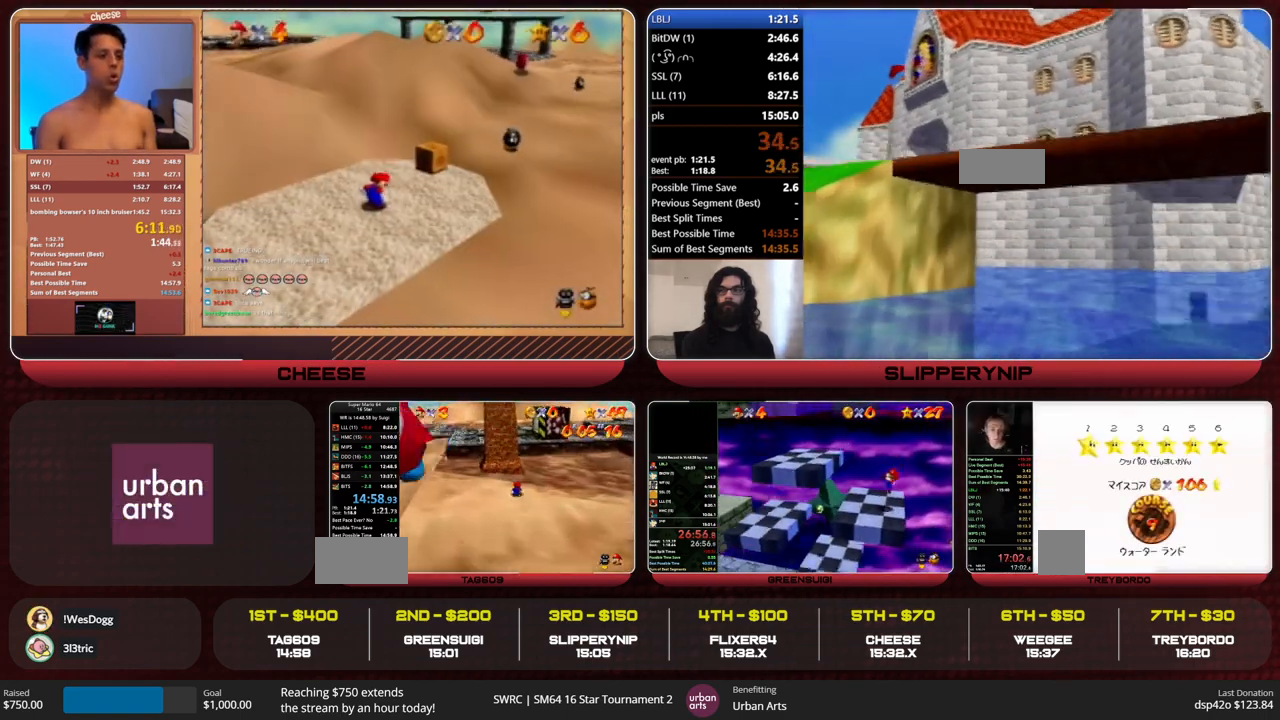
{"buttons": [], "left_stick": "up-right", "events": [[33, "B", "up"], [33, "R1", "down"], [67, "A", "up"], [100, "R1", "up"], [267, "left_stick", "up-right"]]}
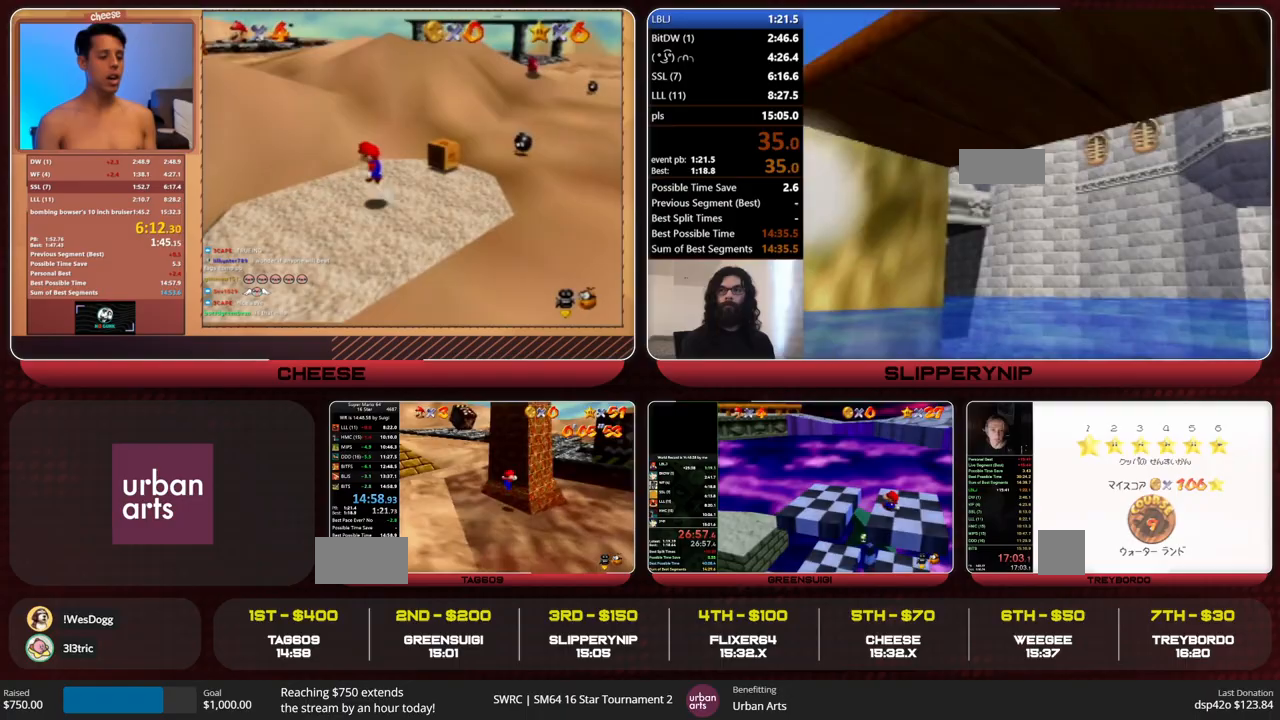
{"buttons": [], "left_stick": "up-right", "events": [[67, "C_DOWN", "down"], [67, "R1", "down"], [233, "C_DOWN", "up"], [233, "R1", "up"]]}
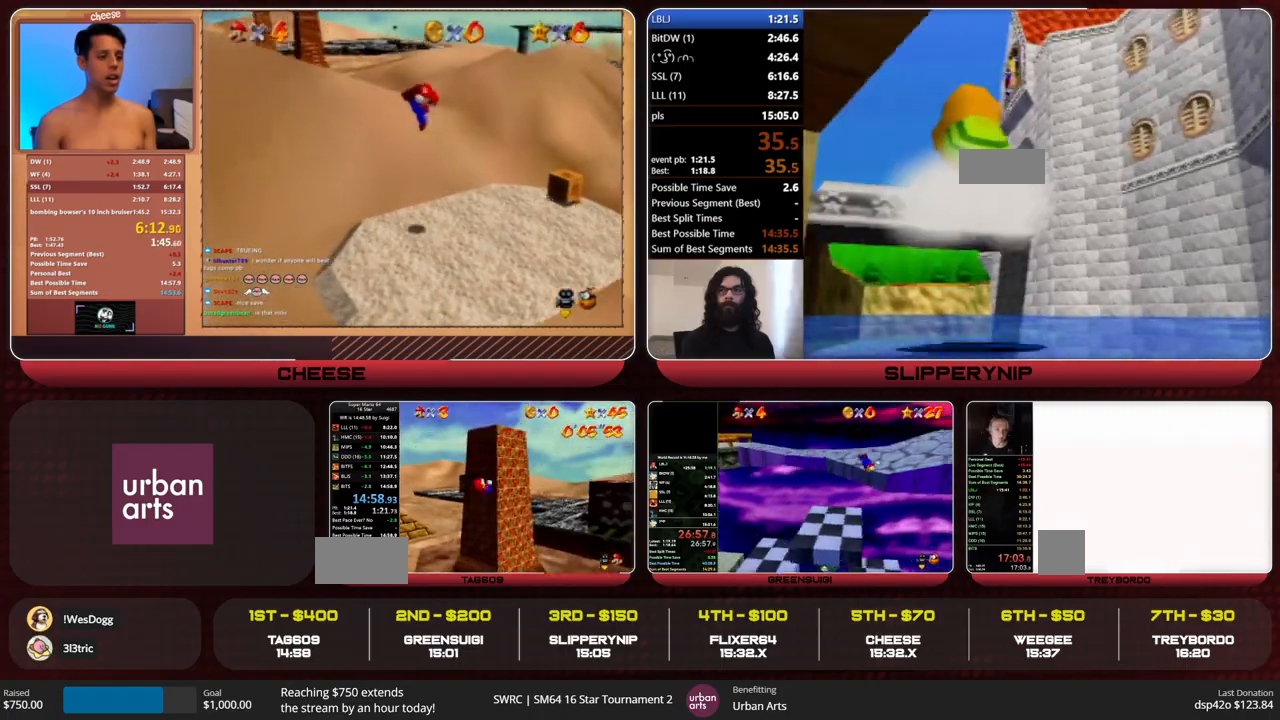
{"buttons": ["A", "Z"], "left_stick": "up-left", "events": [[200, "left_stick", "up-left"], [467, "A", "down"], [467, "Z", "down"]]}
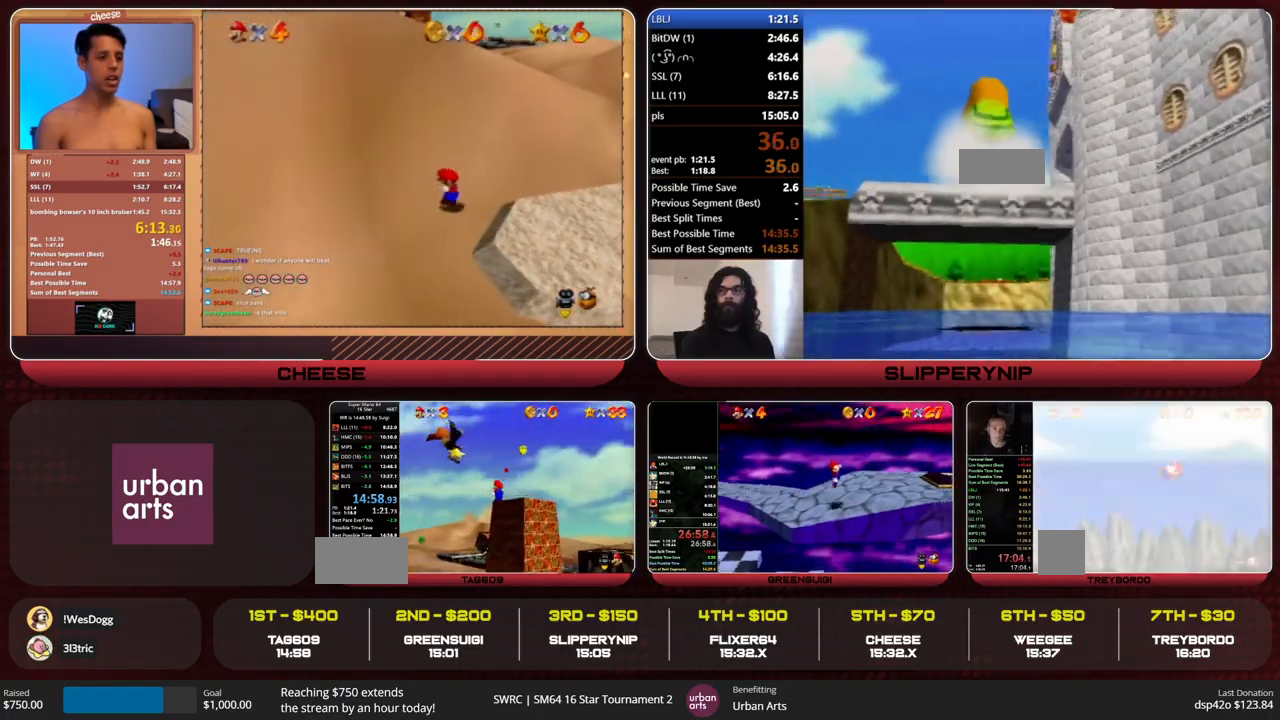
{"buttons": ["A"], "left_stick": "up-right", "events": [[33, "A", "up"], [67, "Z", "up"], [433, "A", "down"], [500, "left_stick", "up-right"]]}
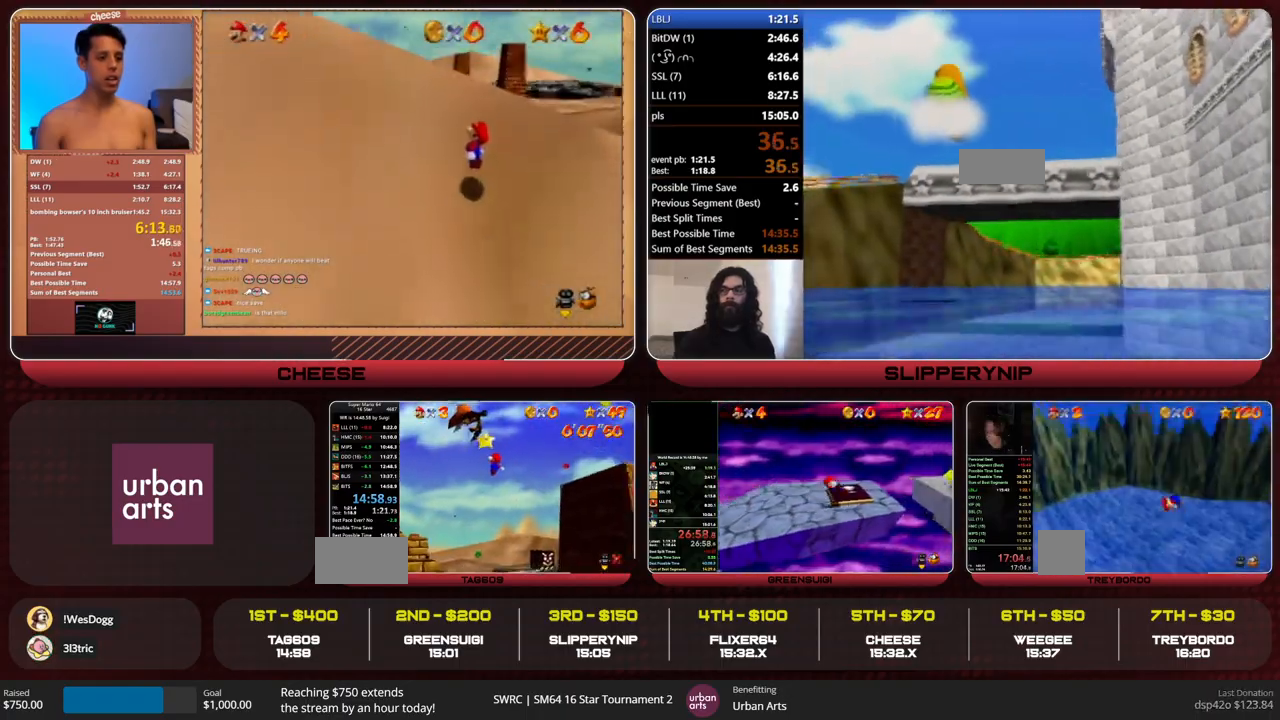
{"buttons": ["A"], "left_stick": "up-right", "events": []}
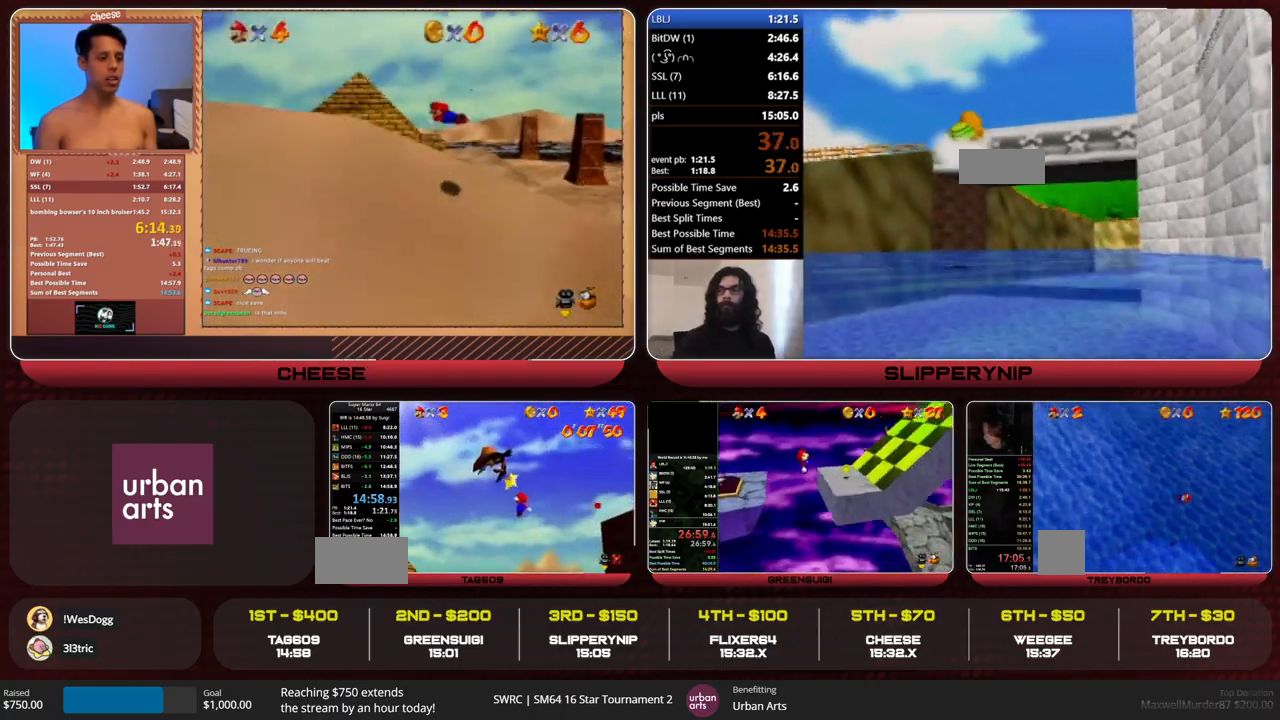
{"buttons": ["A"], "left_stick": "up-right", "events": []}
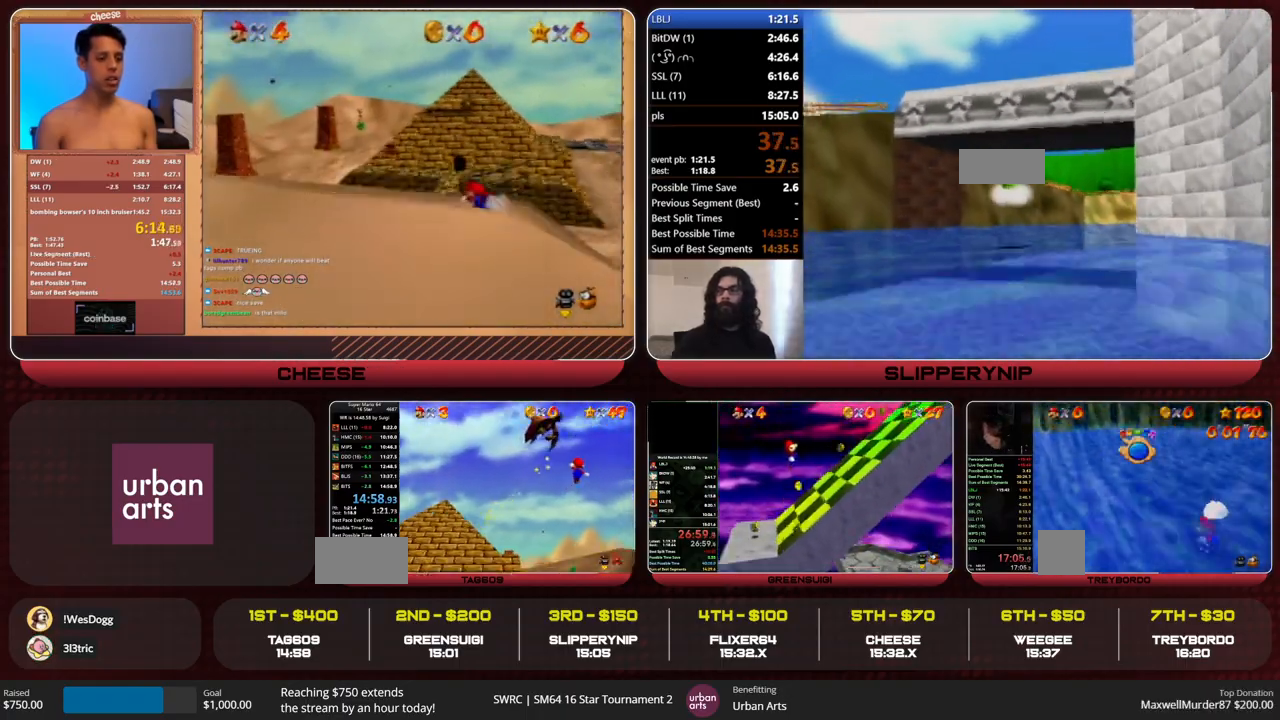
{"buttons": ["A"], "left_stick": "up-right", "events": []}
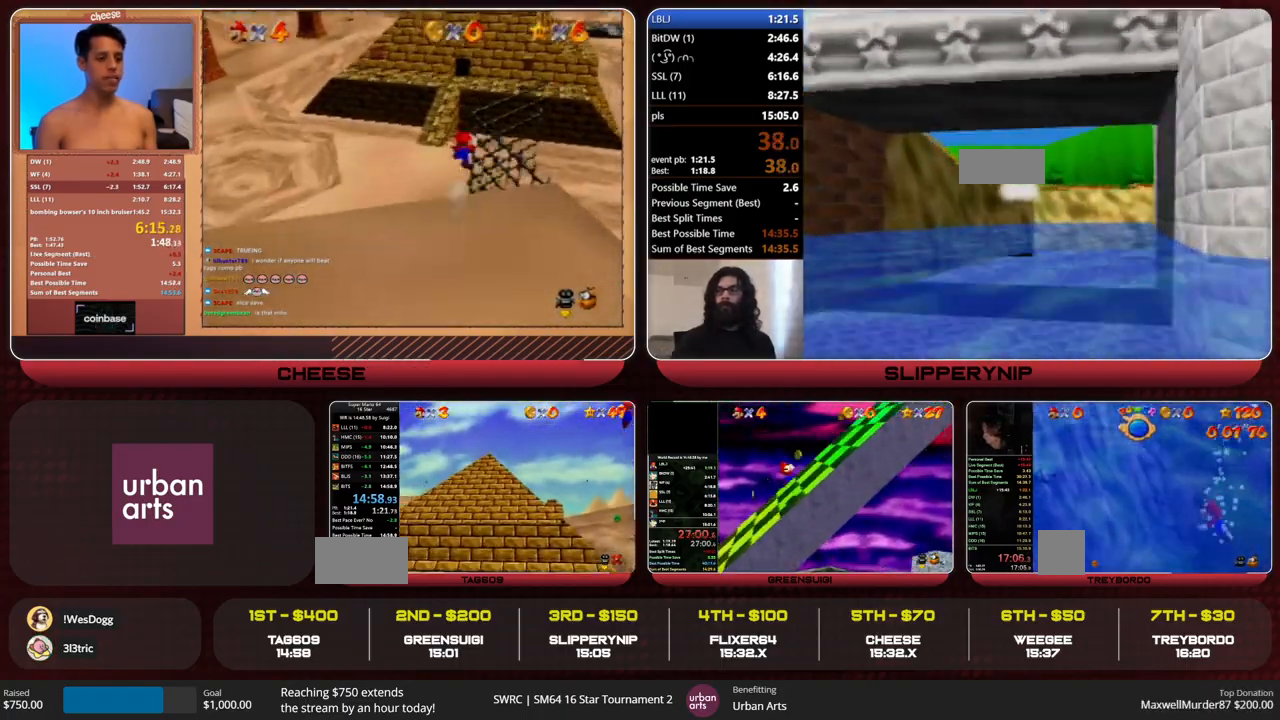
{"buttons": ["A"], "left_stick": "up-right", "events": []}
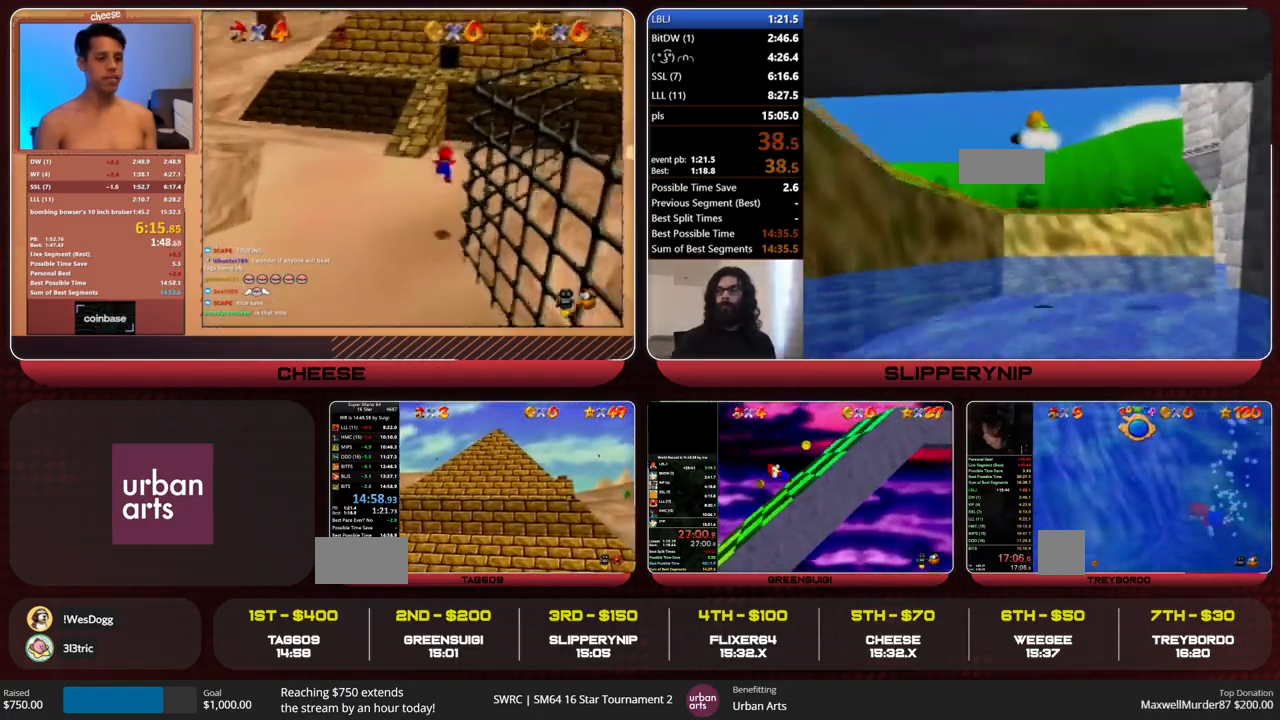
{"buttons": ["A"], "left_stick": "up-right", "events": []}
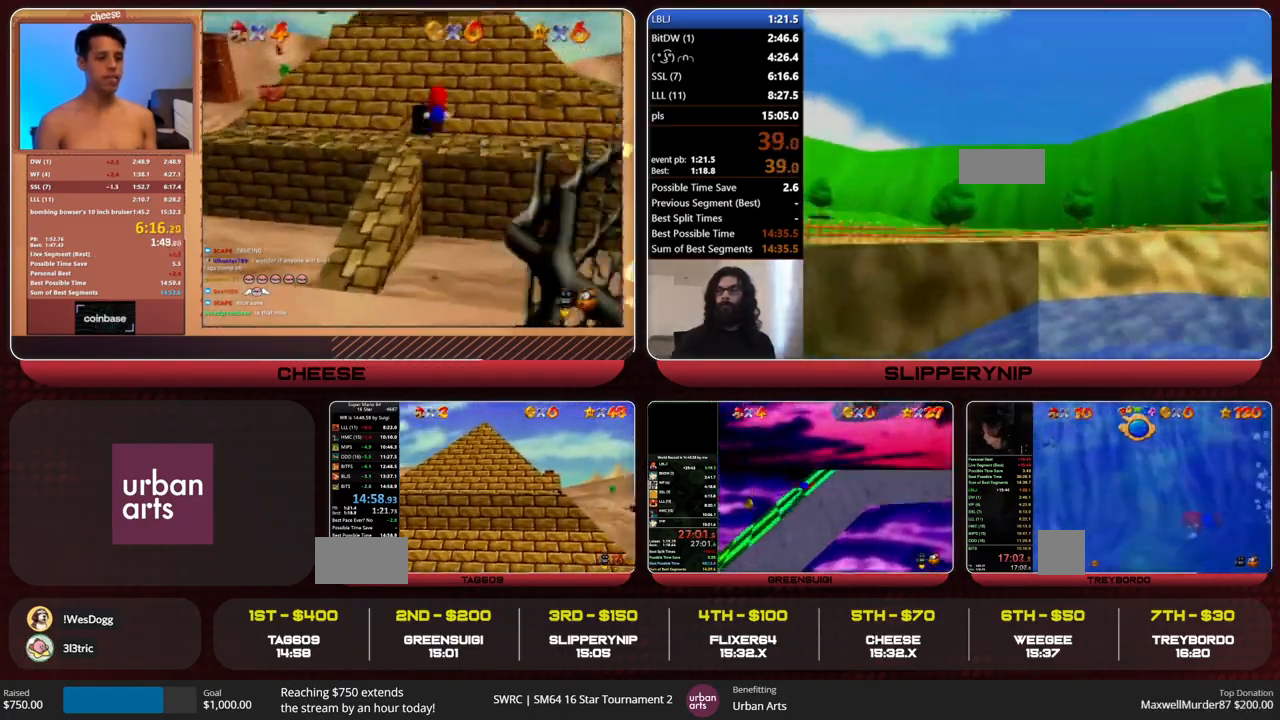
{"buttons": ["A"], "left_stick": "up-right", "events": []}
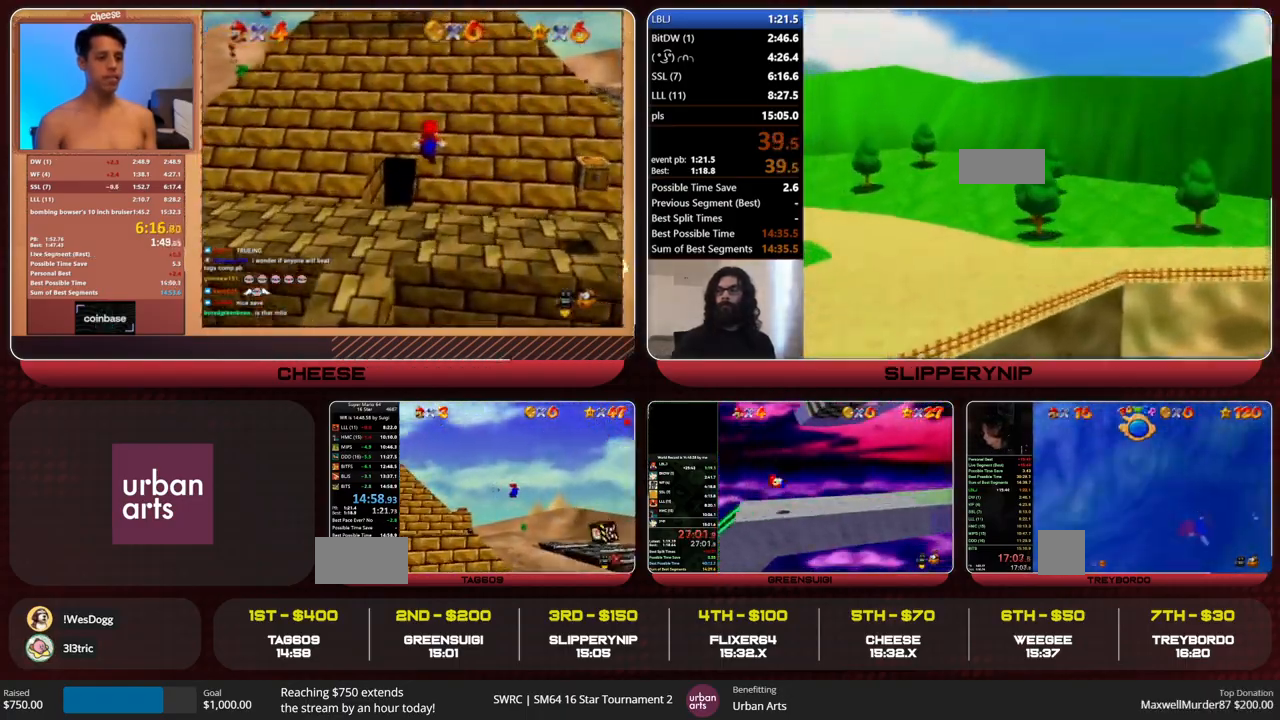
{"buttons": ["A"], "left_stick": "up", "events": [[33, "C_RIGHT", "down"], [67, "C_RIGHT", "up"], [133, "C_RIGHT", "down"], [233, "C_RIGHT", "up"], [367, "left_stick", "up"]]}
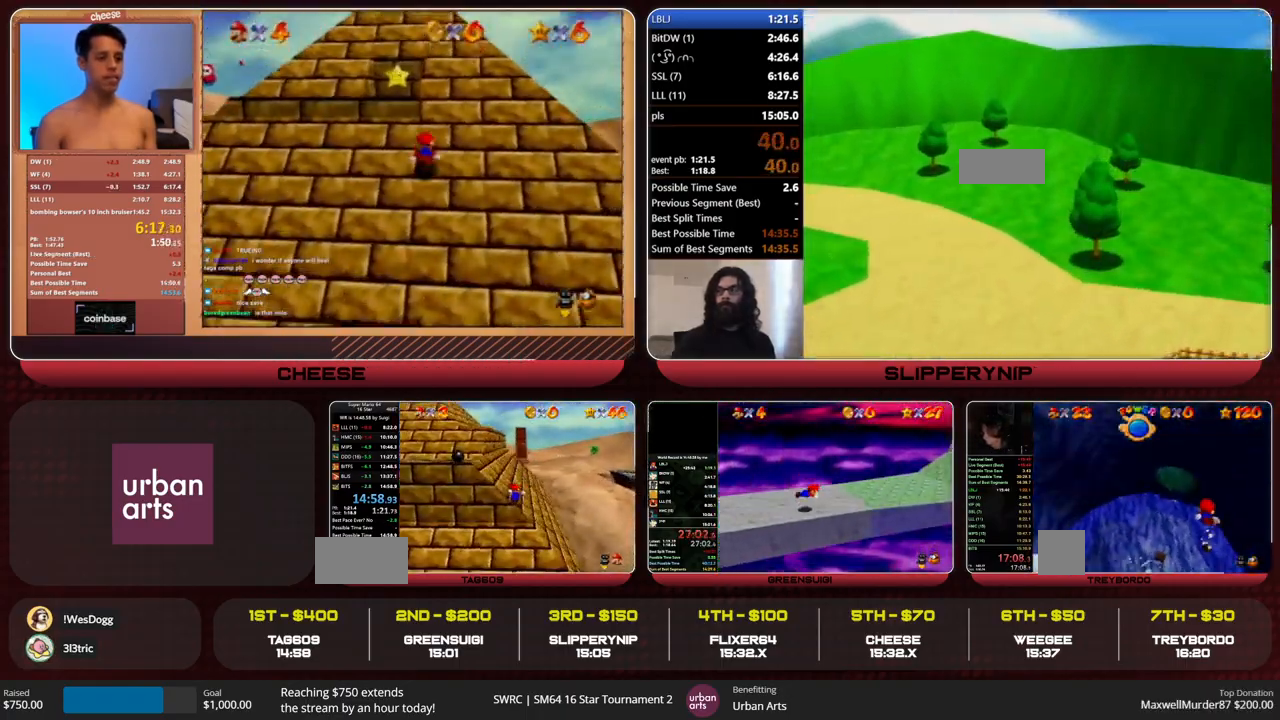
{"buttons": ["A"], "left_stick": "up", "events": [[300, "B", "down"], [433, "B", "up"]]}
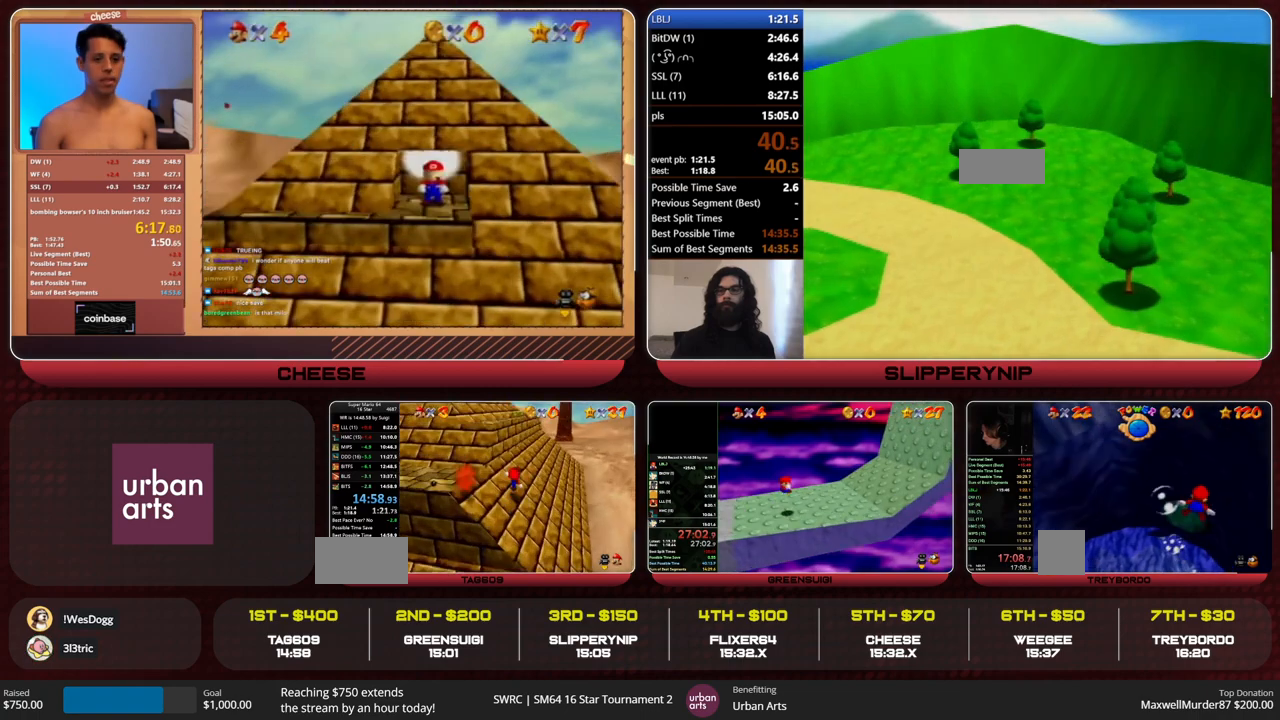
{"buttons": ["A", "B"], "left_stick": "up", "events": [[200, "B", "down"], [267, "B", "up"], [500, "B", "down"]]}
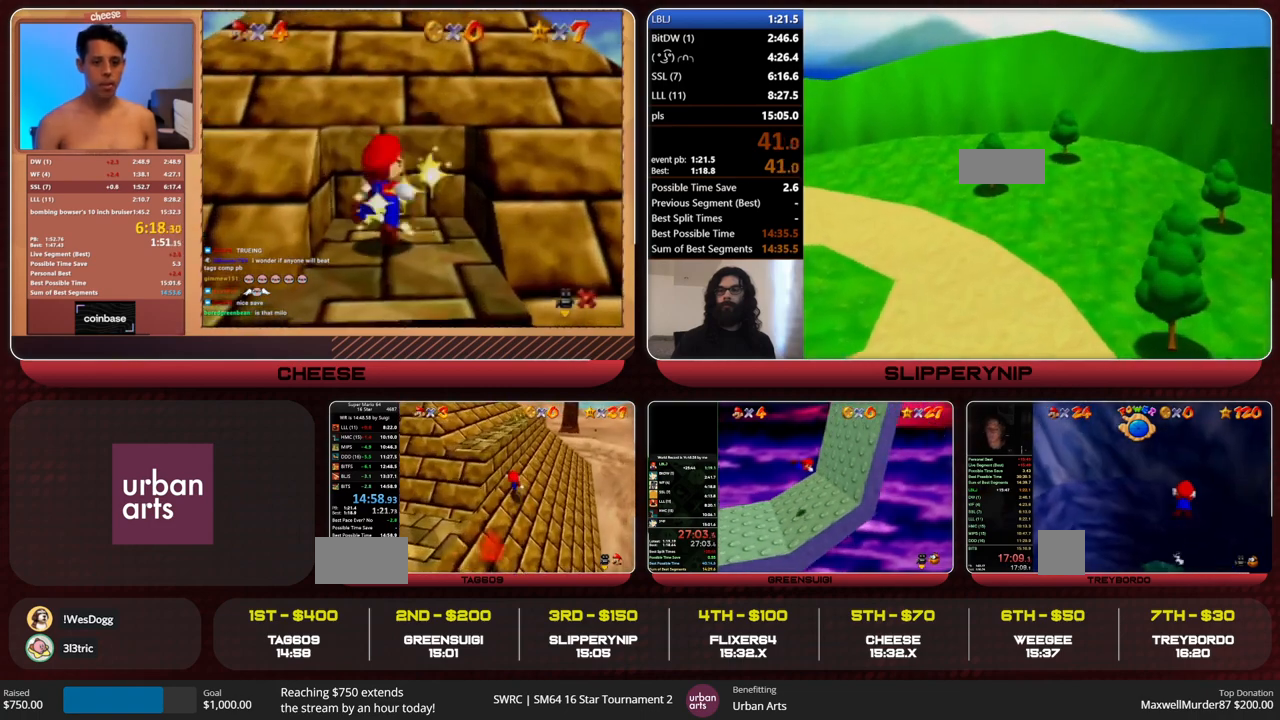
{"buttons": ["A"], "left_stick": "up", "events": [[100, "A", "up"], [100, "B", "up"], [367, "A", "down"], [367, "B", "down"], [500, "B", "up"]]}
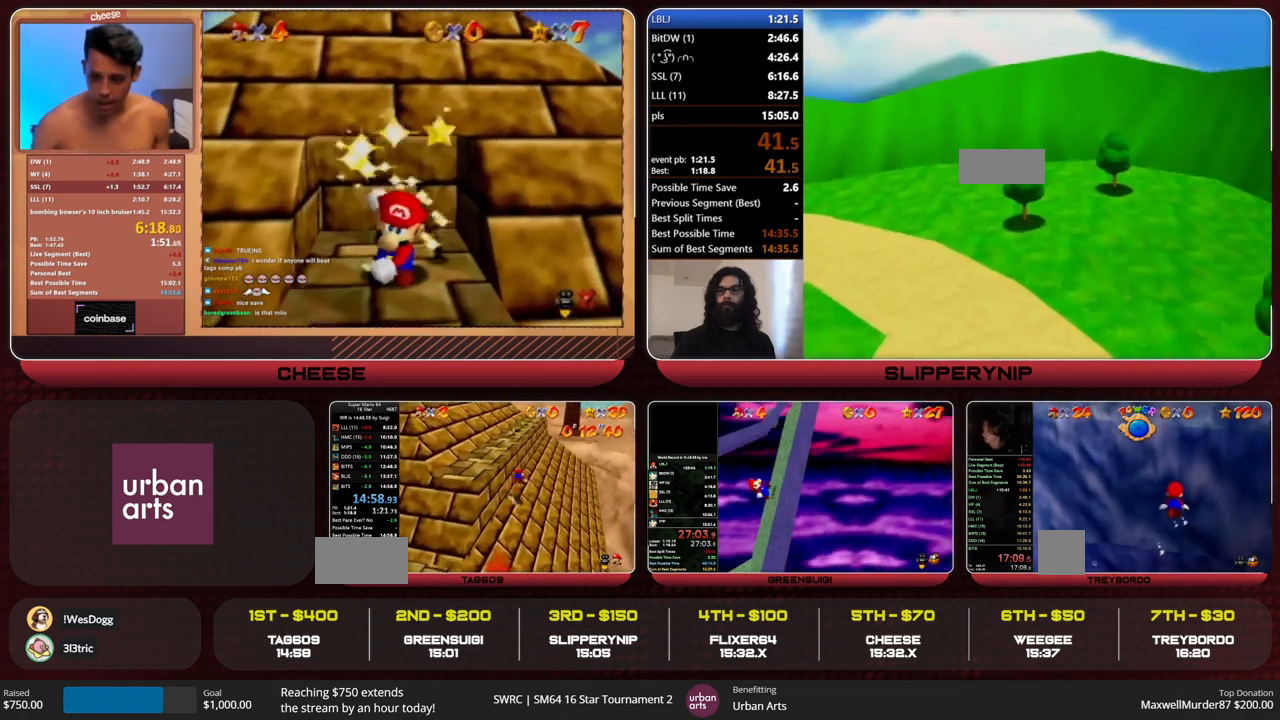
{"buttons": [], "left_stick": "up", "events": [[67, "A", "up"]]}
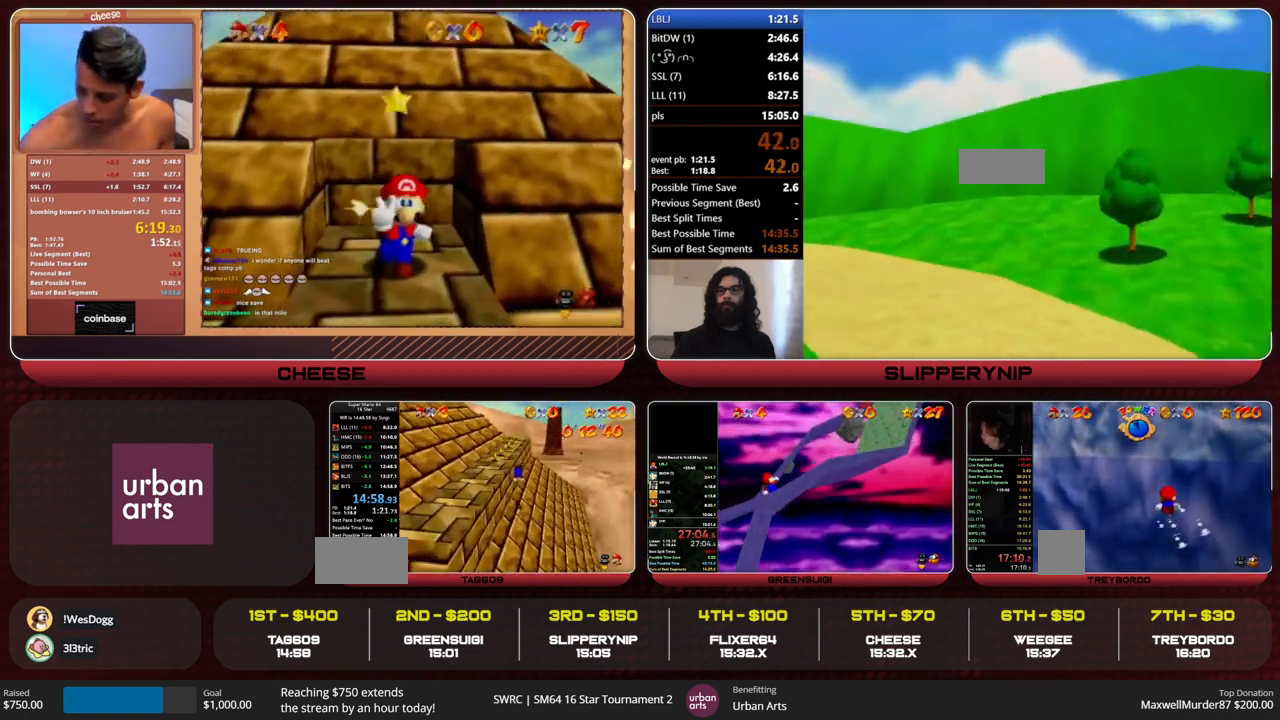
{"buttons": ["C_DOWN", "C_LEFT"], "left_stick": "center", "events": [[133, "left_stick", "center"], [367, "C_DOWN", "down"], [367, "C_LEFT", "down"]]}
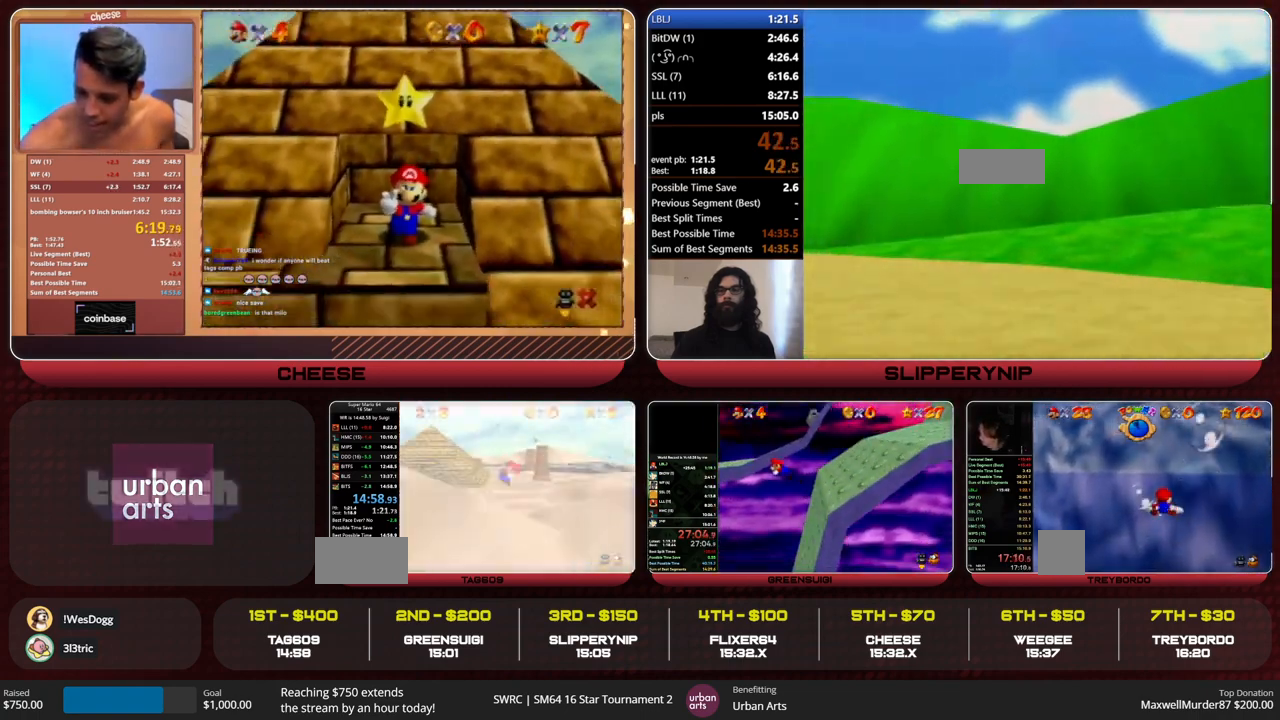
{"buttons": ["A"], "left_stick": "up-left", "events": [[33, "C_DOWN", "up"], [33, "C_LEFT", "up"], [167, "A", "down"], [167, "left_stick", "left"], [267, "left_stick", "up-left"]]}